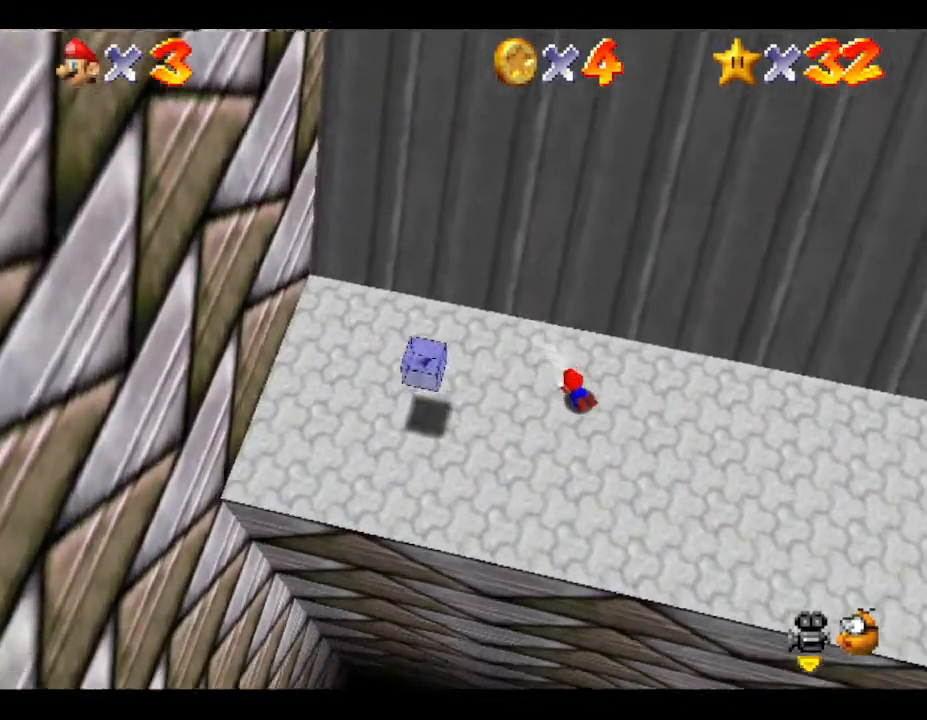
Gameplay with a controller (Nintendo layout); each line is a JSON object with the inputs held at the frame after it. "events" lists button and stick changes between this image and that frame as [ms after this image, input, new state], when the widget could be followed in between. Not read: L3 R3.
{"buttons": [], "left_stick": "up-right", "events": [[167, "A", "down"], [283, "left_stick", "up-right"], [317, "A", "up"]]}
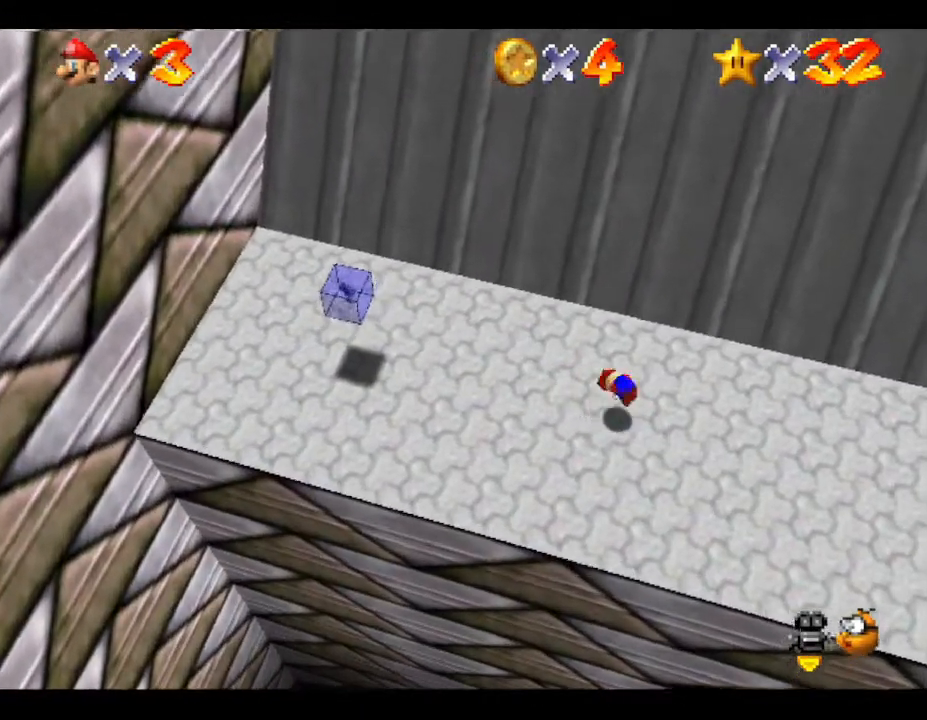
{"buttons": [], "left_stick": "up", "events": [[317, "left_stick", "up"]]}
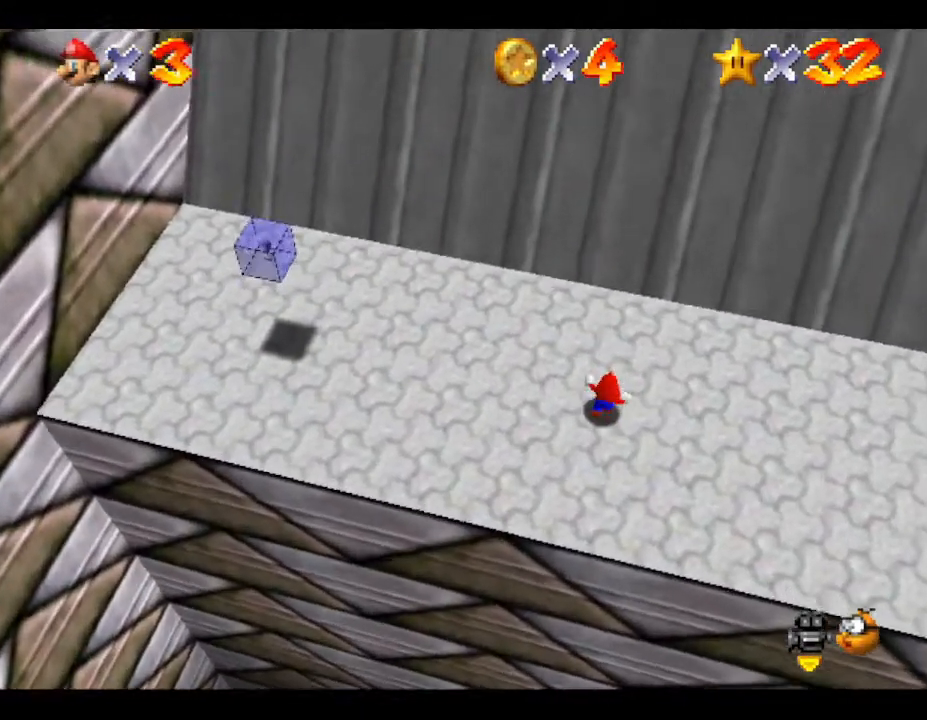
{"buttons": [], "left_stick": "up", "events": []}
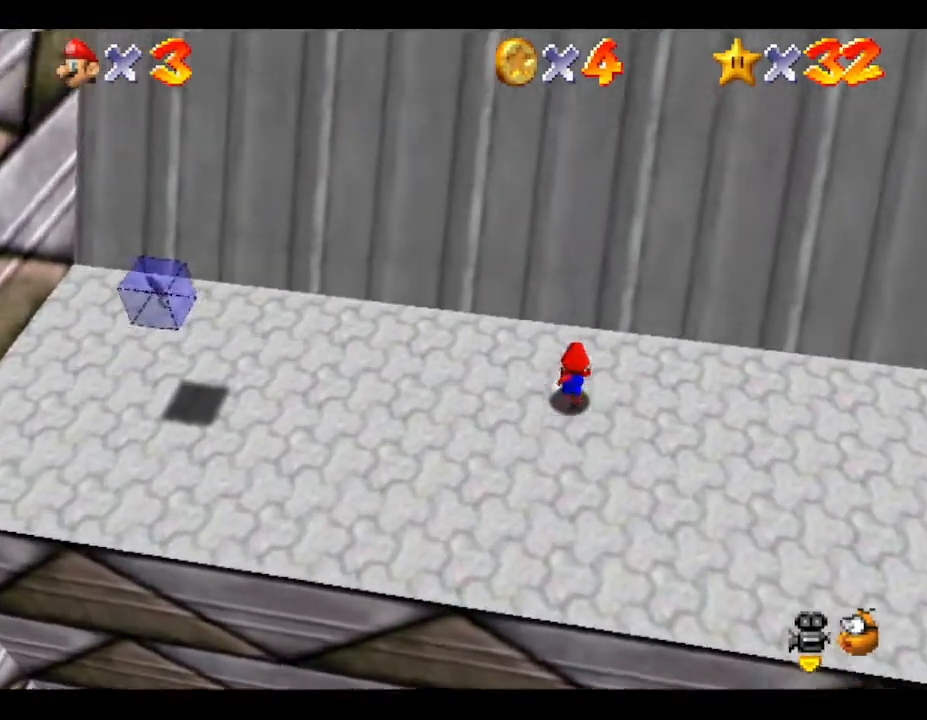
{"buttons": [], "left_stick": "up", "events": []}
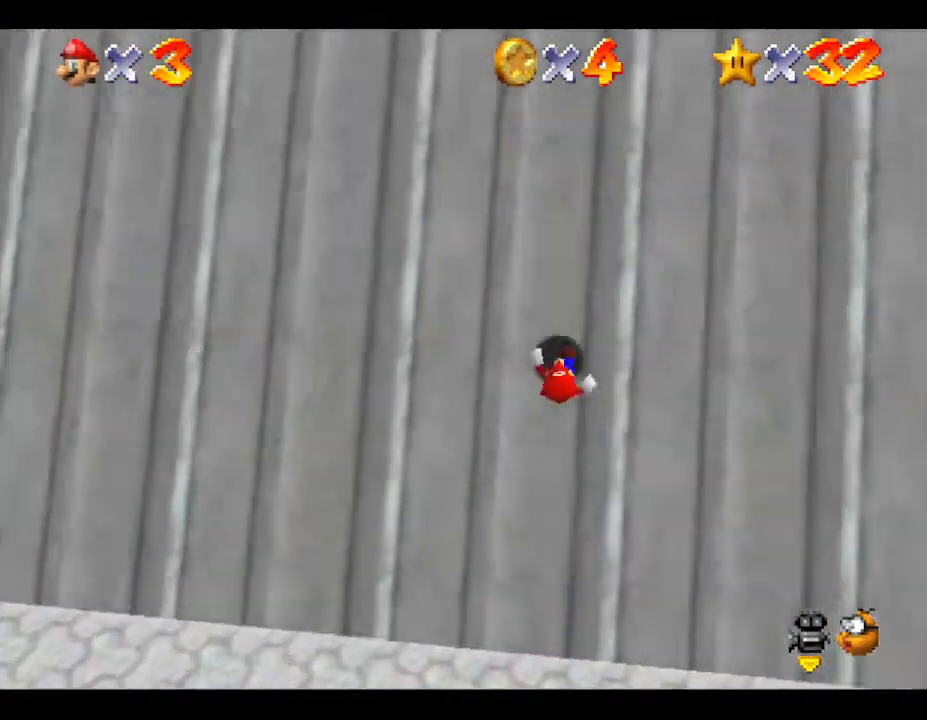
{"buttons": [], "left_stick": "up", "events": []}
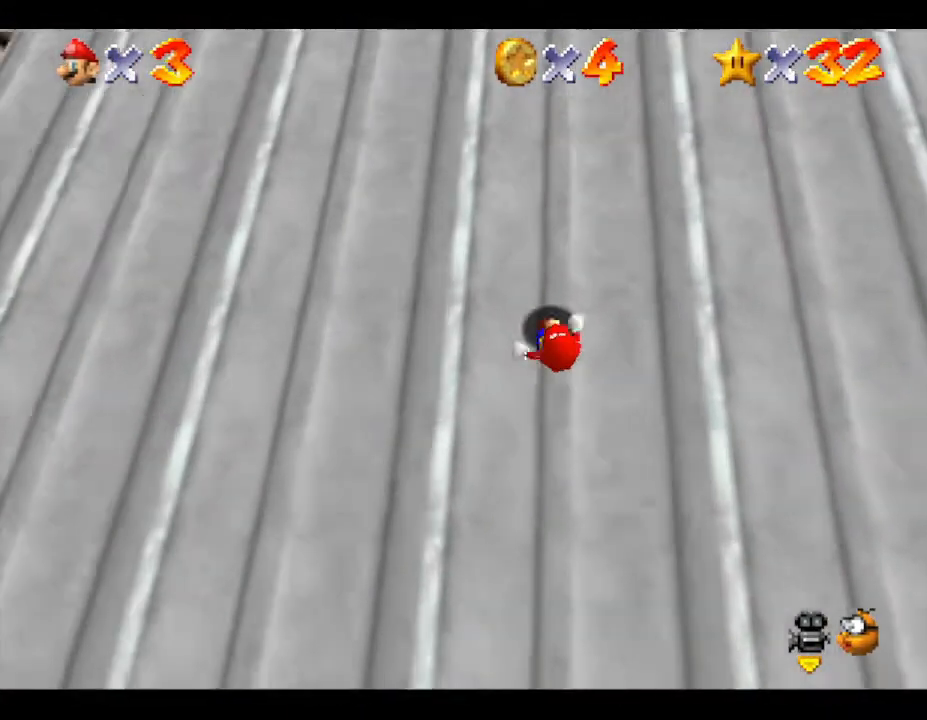
{"buttons": [], "left_stick": "up", "events": []}
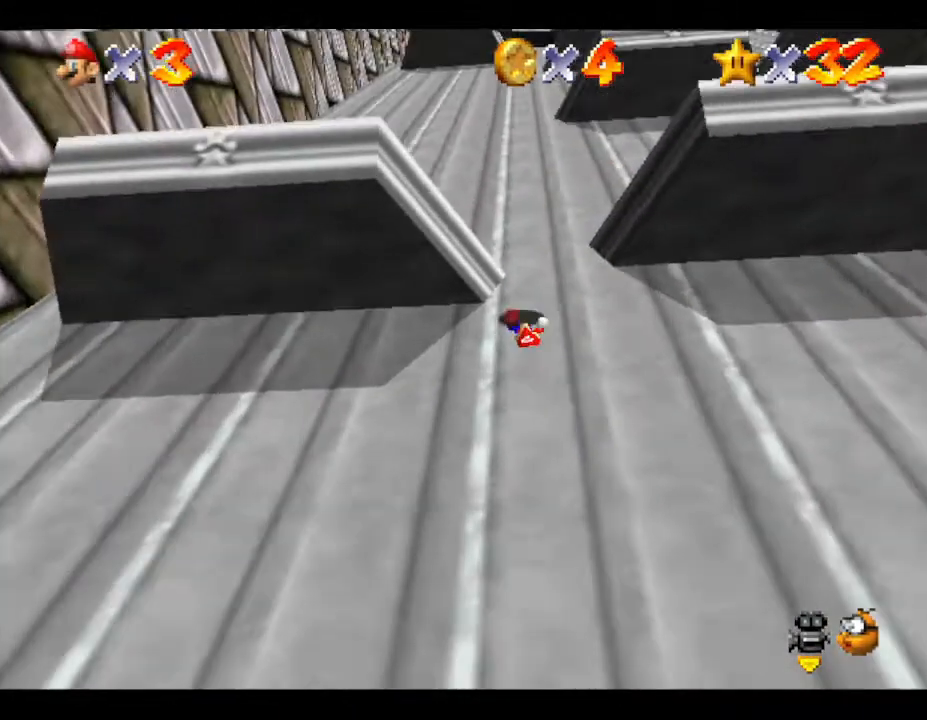
{"buttons": [], "left_stick": "right", "events": [[367, "left_stick", "right"]]}
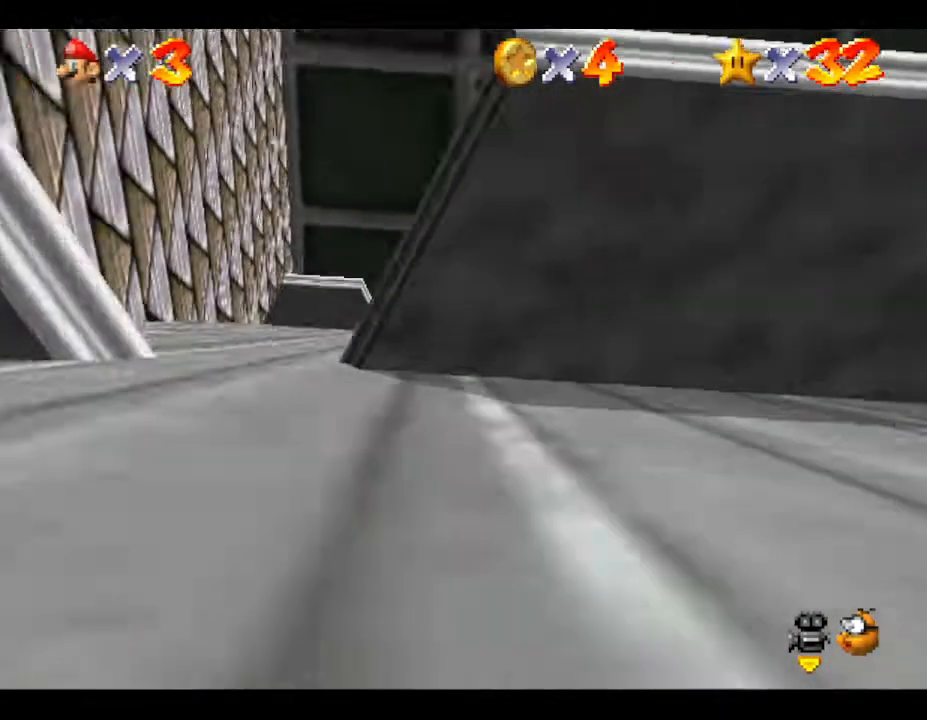
{"buttons": [], "left_stick": "up", "events": [[117, "left_stick", "up-right"], [317, "left_stick", "up"]]}
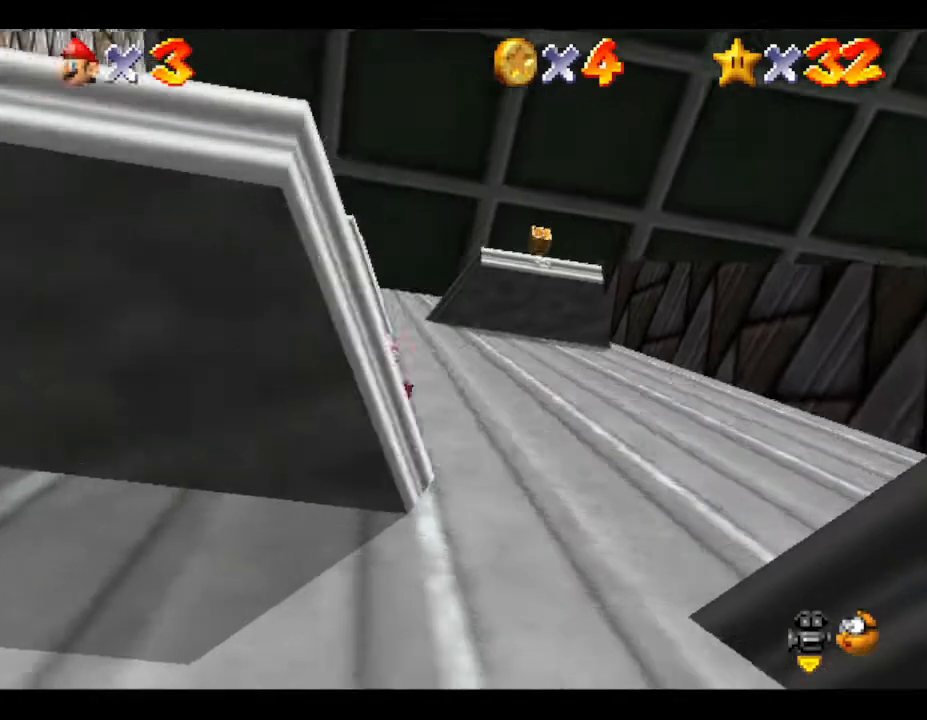
{"buttons": [], "left_stick": "right", "events": [[33, "left_stick", "up-right"], [433, "left_stick", "right"]]}
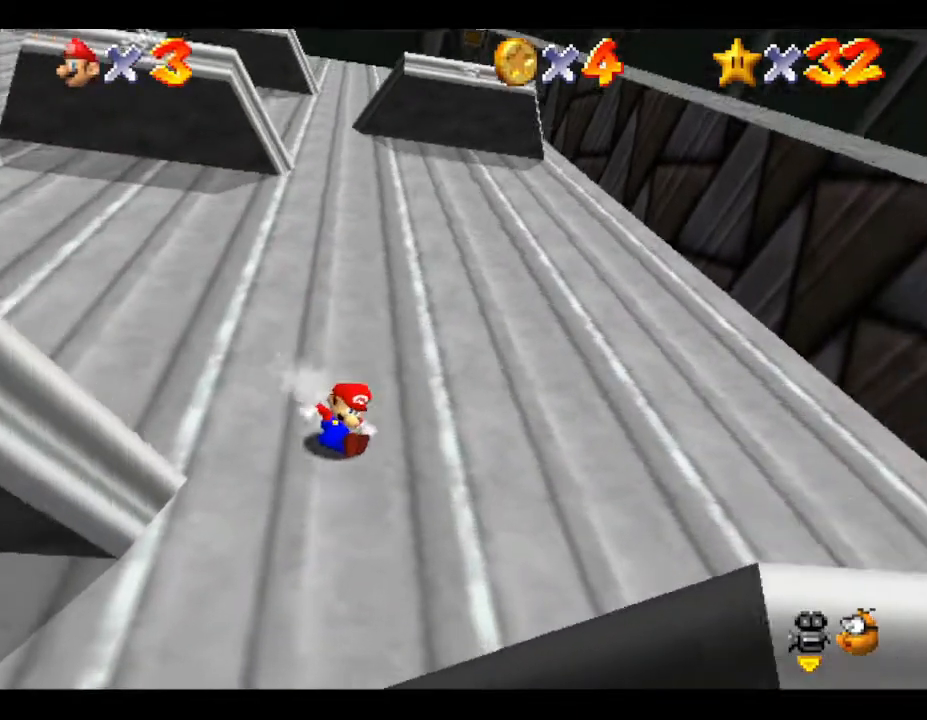
{"buttons": [], "left_stick": "up", "events": [[233, "left_stick", "up"]]}
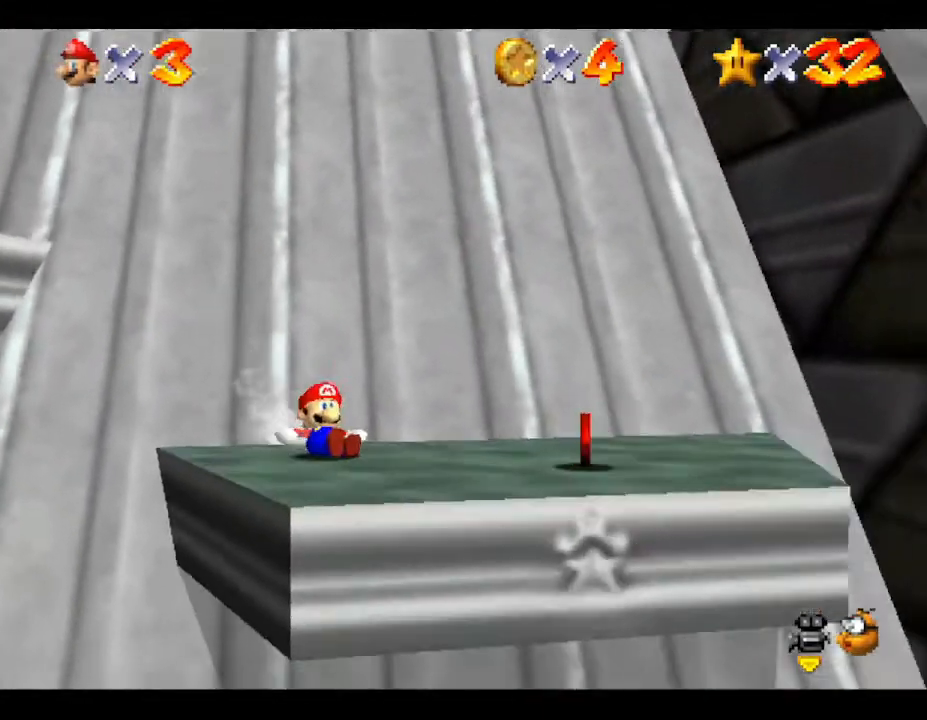
{"buttons": [], "left_stick": "up", "events": []}
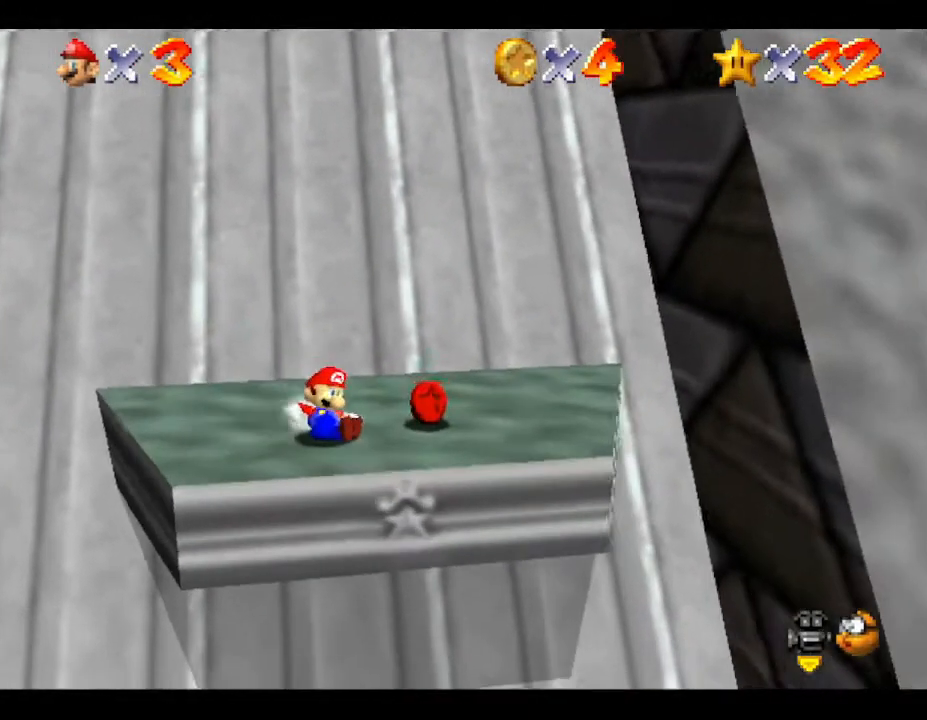
{"buttons": [], "left_stick": "center", "events": [[33, "left_stick", "up-right"], [367, "left_stick", "center"]]}
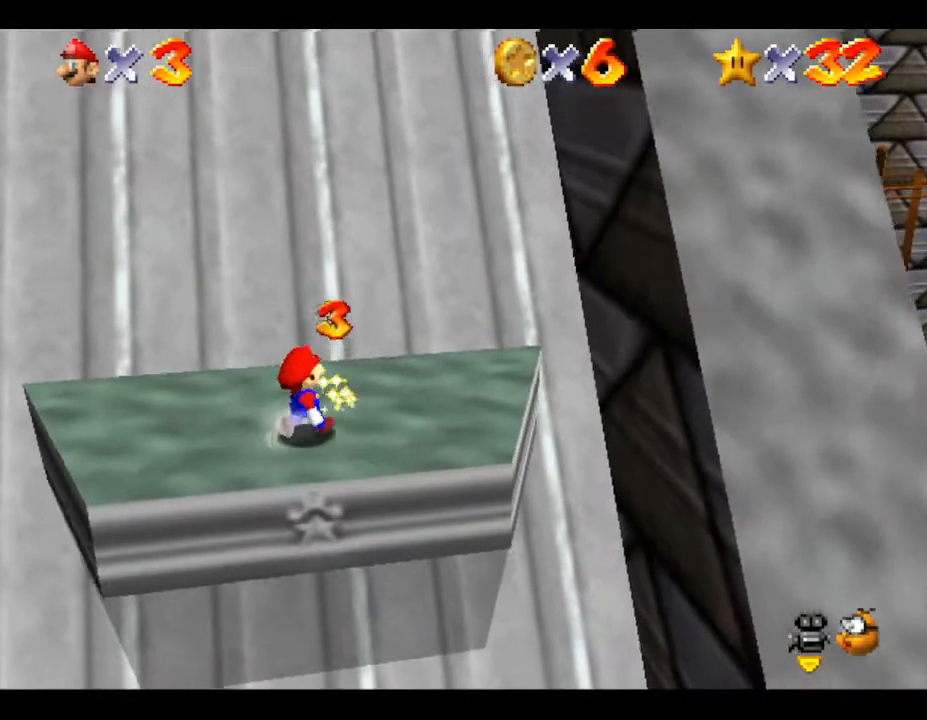
{"buttons": [], "left_stick": "up-left", "events": [[333, "left_stick", "up-left"]]}
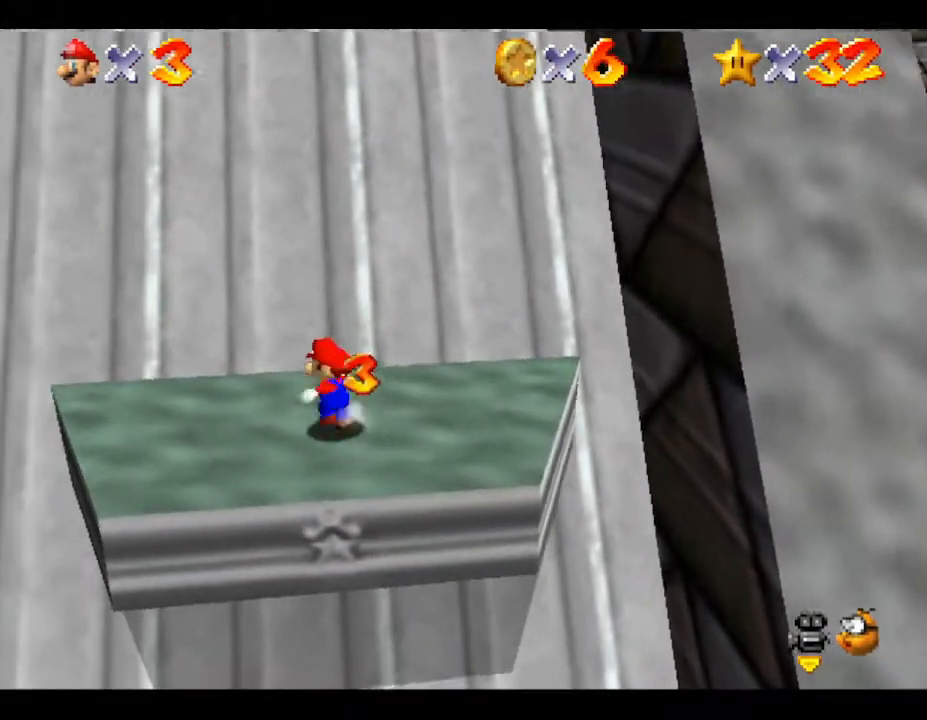
{"buttons": ["A"], "left_stick": "left", "events": [[367, "left_stick", "left"], [383, "A", "down"]]}
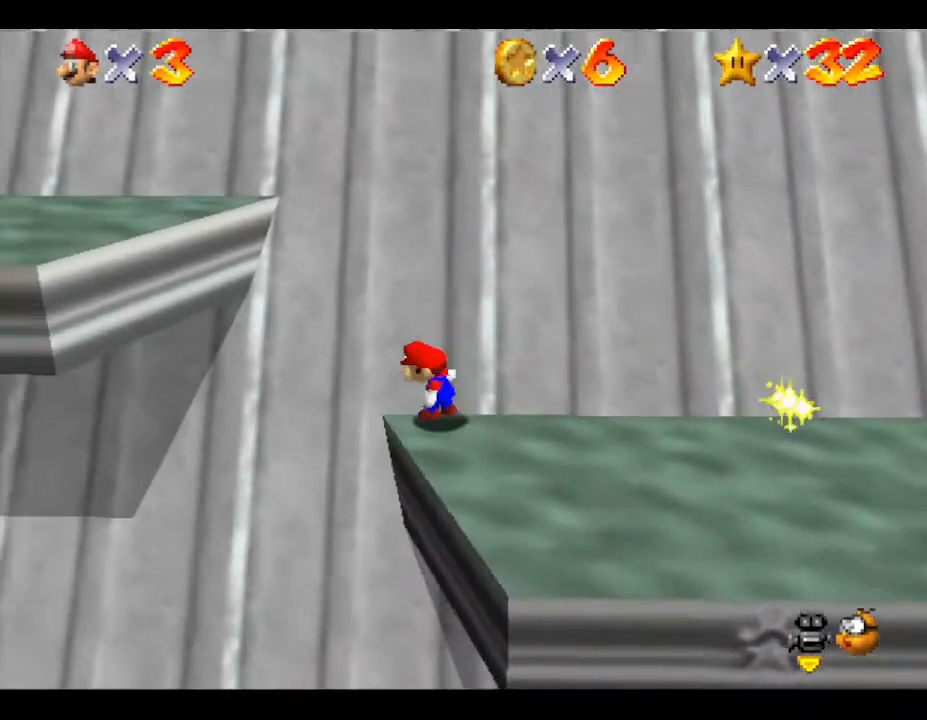
{"buttons": ["A"], "left_stick": "up-right", "events": [[50, "A", "up"], [133, "left_stick", "center"], [350, "A", "down"], [350, "left_stick", "up-right"]]}
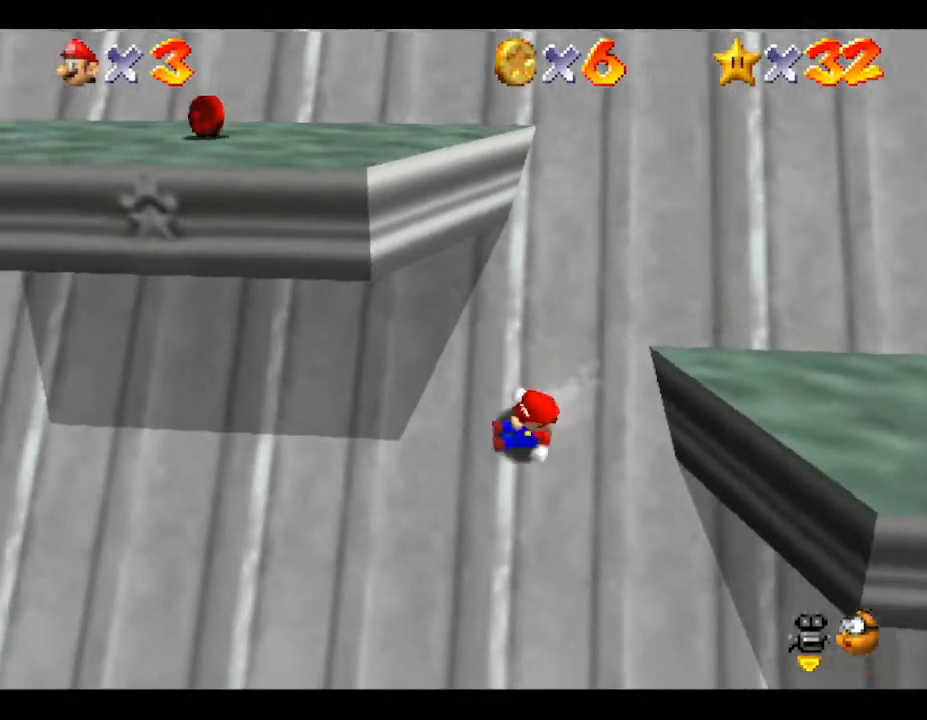
{"buttons": ["A"], "left_stick": "up-right", "events": [[100, "A", "up"], [317, "A", "down"], [433, "A", "up"], [467, "A", "down"]]}
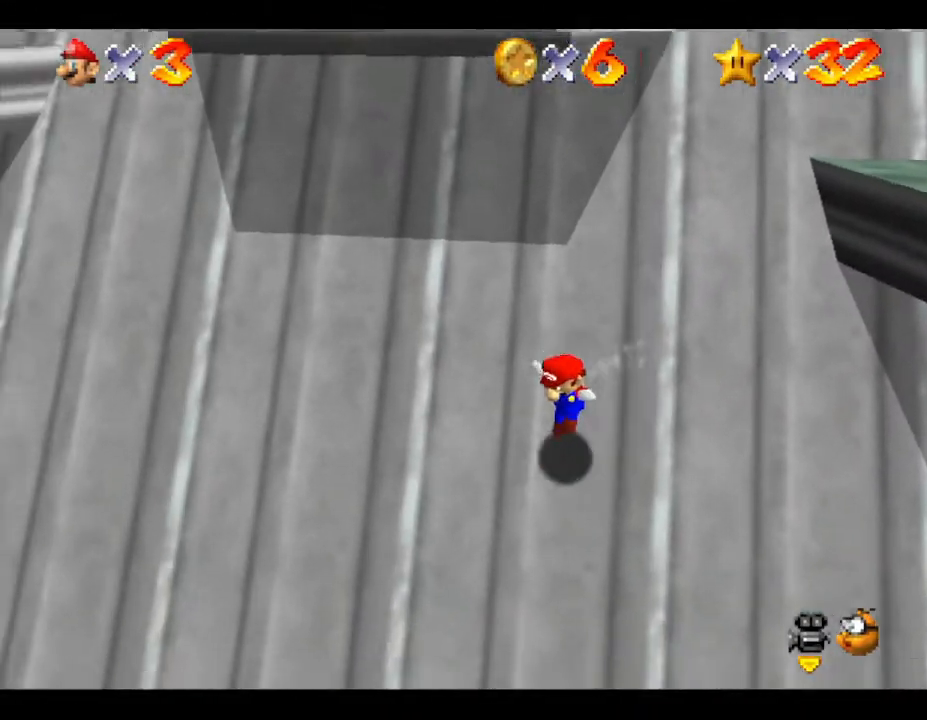
{"buttons": [], "left_stick": "up-right", "events": [[67, "A", "up"], [117, "A", "down"], [183, "A", "up"], [217, "A", "down"], [483, "A", "up"]]}
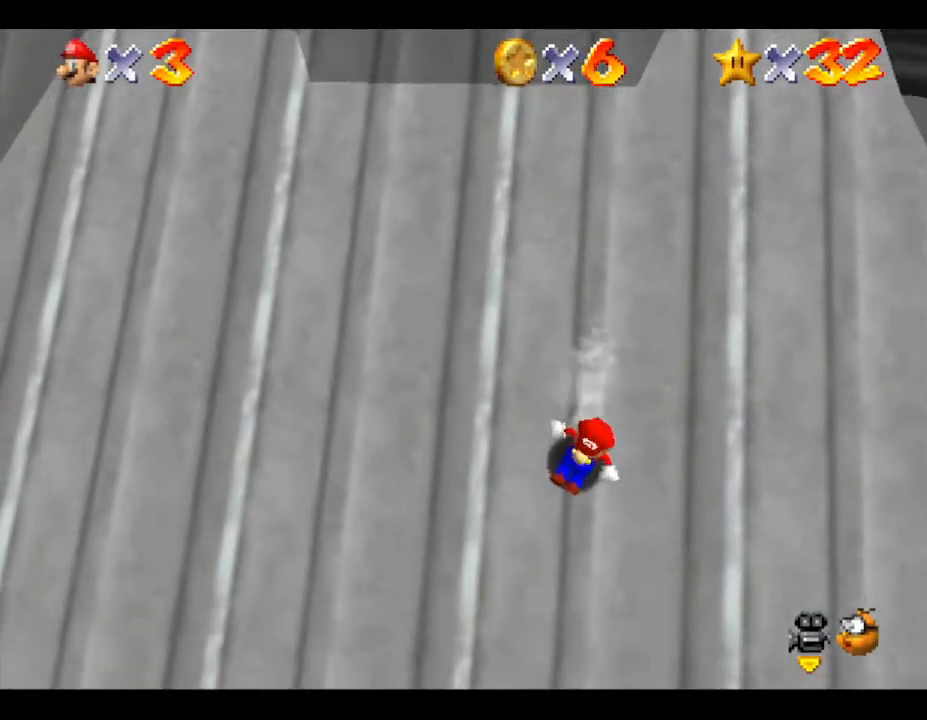
{"buttons": [], "left_stick": "up-right", "events": [[83, "A", "down"], [167, "A", "up"], [200, "A", "down"], [267, "A", "up"], [300, "B", "down"], [367, "A", "down"], [450, "A", "up"], [450, "B", "up"]]}
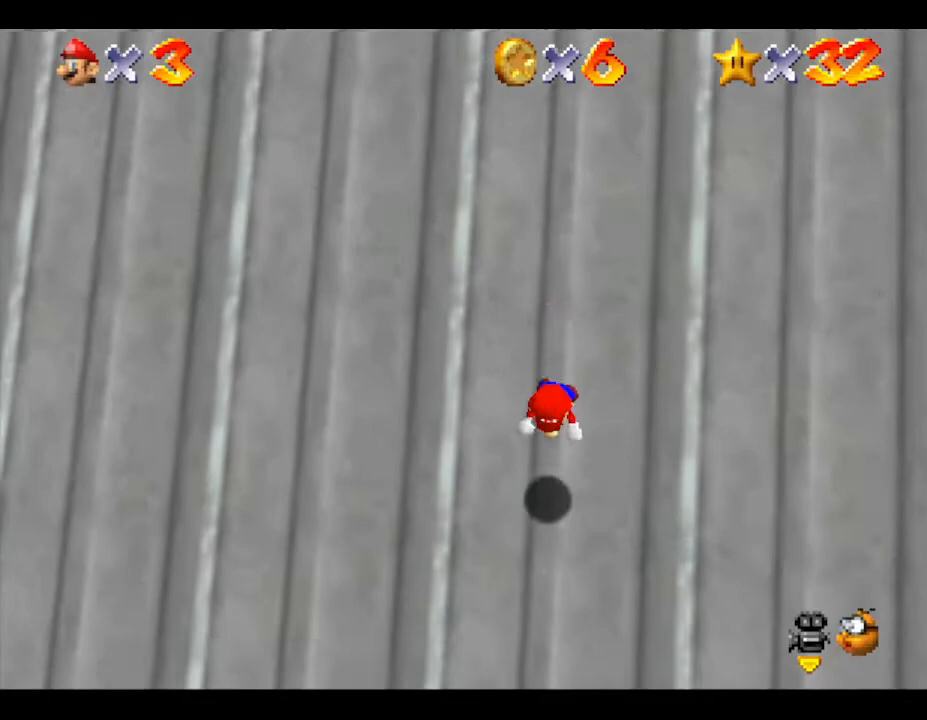
{"buttons": [], "left_stick": "up-right", "events": [[50, "A", "down"], [117, "A", "up"], [133, "A", "down"], [167, "B", "down"], [200, "A", "up"], [200, "B", "up"], [267, "A", "down"], [267, "B", "down"], [333, "A", "up"], [333, "B", "up"], [400, "A", "down"], [400, "B", "down"], [467, "B", "up"], [500, "A", "up"]]}
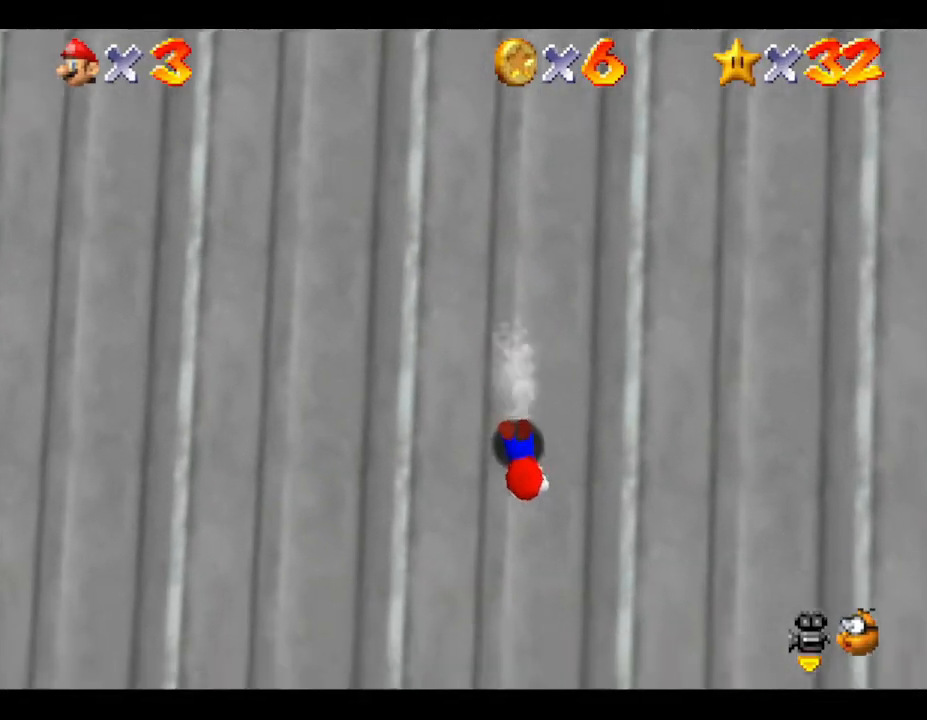
{"buttons": ["A"], "left_stick": "up", "events": [[33, "A", "down"], [117, "A", "up"], [167, "A", "down"], [283, "A", "up"], [283, "left_stick", "up"], [467, "A", "down"]]}
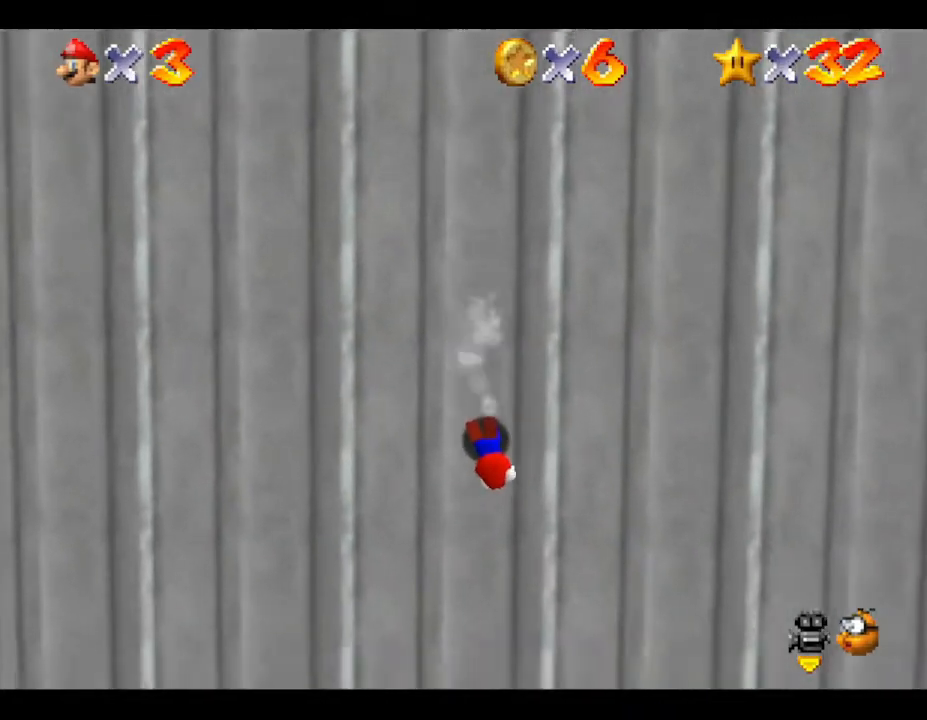
{"buttons": [], "left_stick": "up", "events": [[83, "A", "up"], [317, "A", "down"], [433, "A", "up"]]}
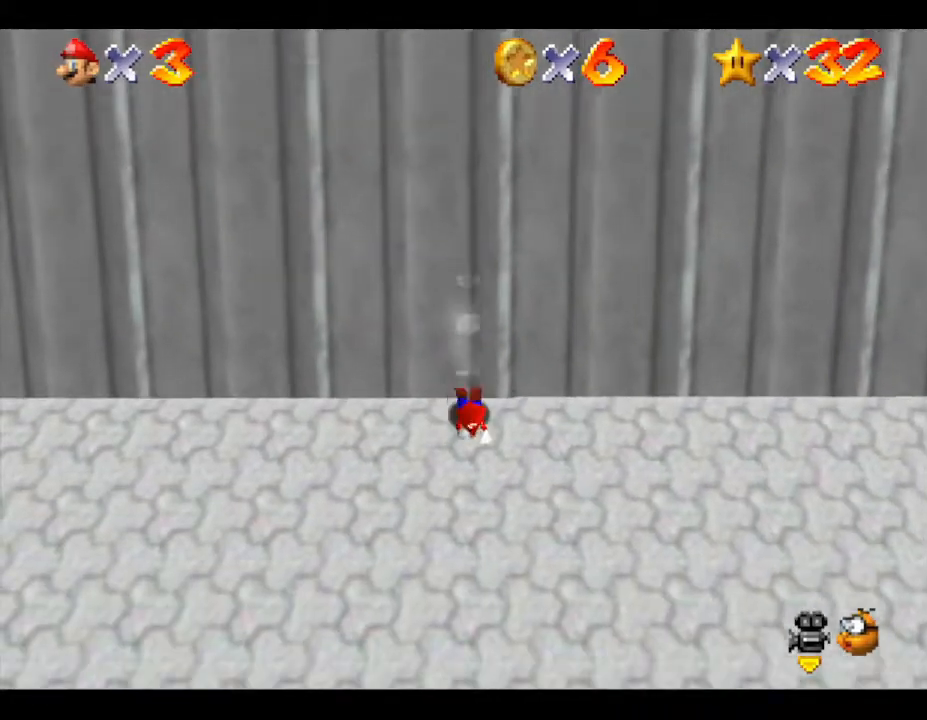
{"buttons": [], "left_stick": "left", "events": [[167, "A", "down"], [200, "A", "up"], [450, "left_stick", "left"]]}
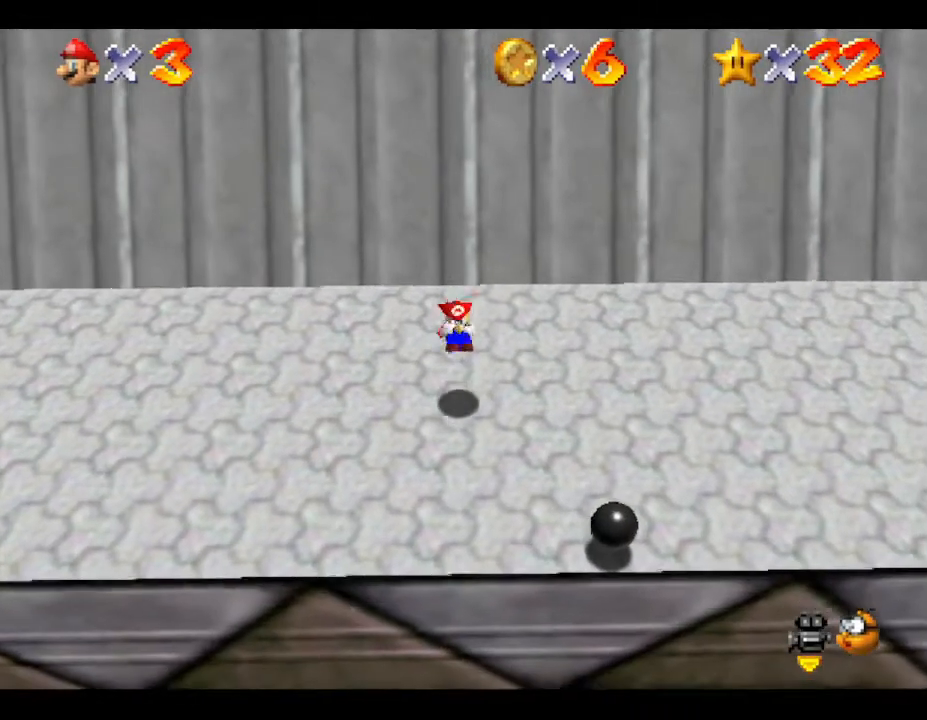
{"buttons": [], "left_stick": "up-left", "events": [[50, "left_stick", "down-left"], [167, "left_stick", "left"], [300, "left_stick", "up-left"]]}
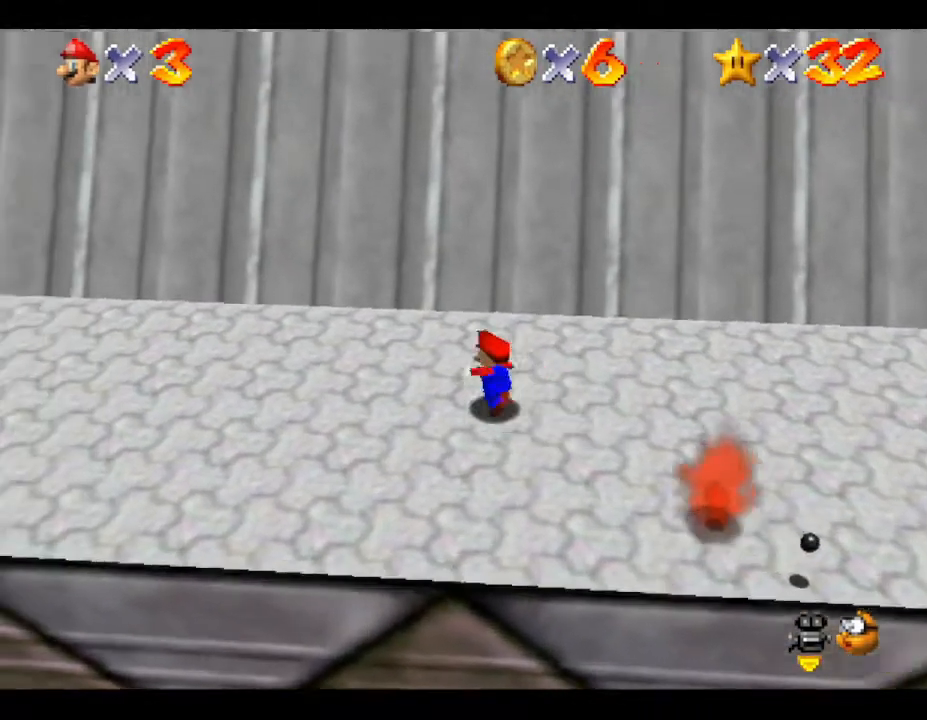
{"buttons": [], "left_stick": "up", "events": [[100, "left_stick", "up"], [283, "left_stick", "up-right"], [500, "left_stick", "up"]]}
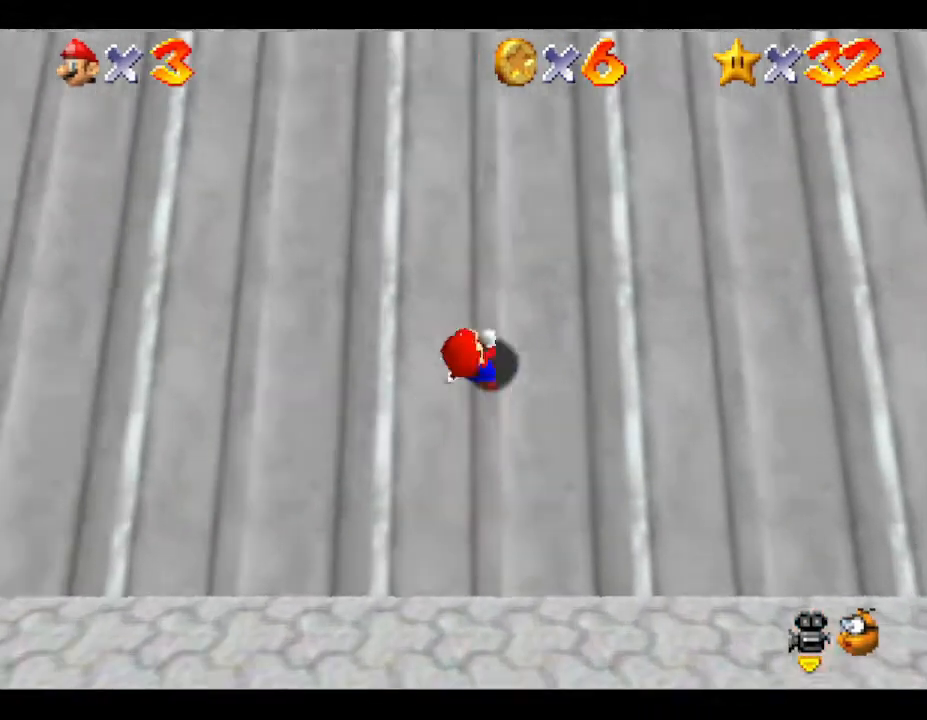
{"buttons": [], "left_stick": "up-right", "events": [[433, "left_stick", "up-right"]]}
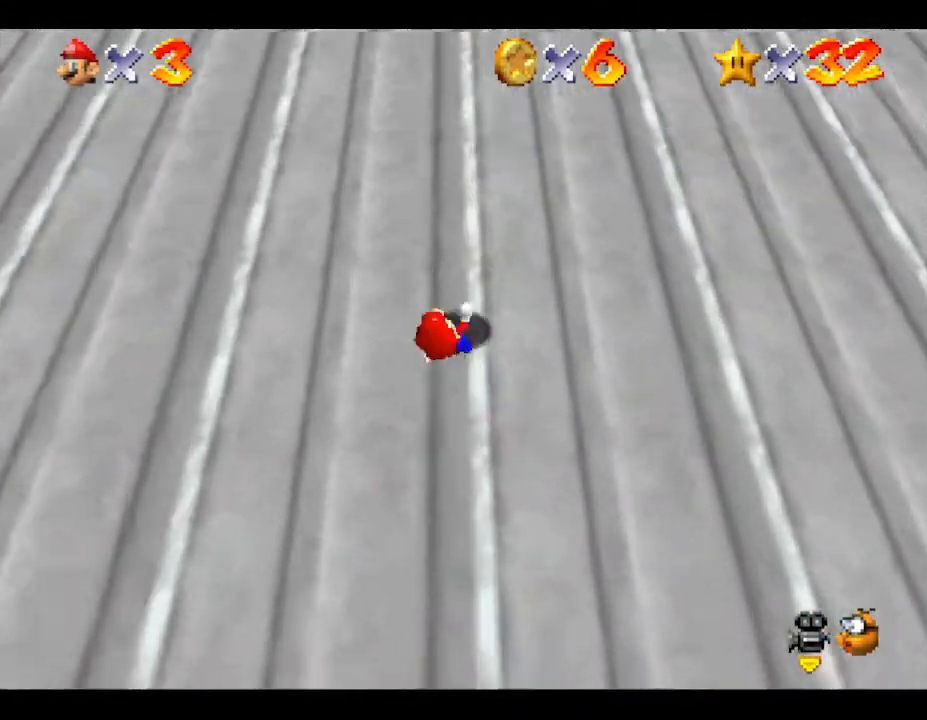
{"buttons": [], "left_stick": "up", "events": [[83, "left_stick", "up"]]}
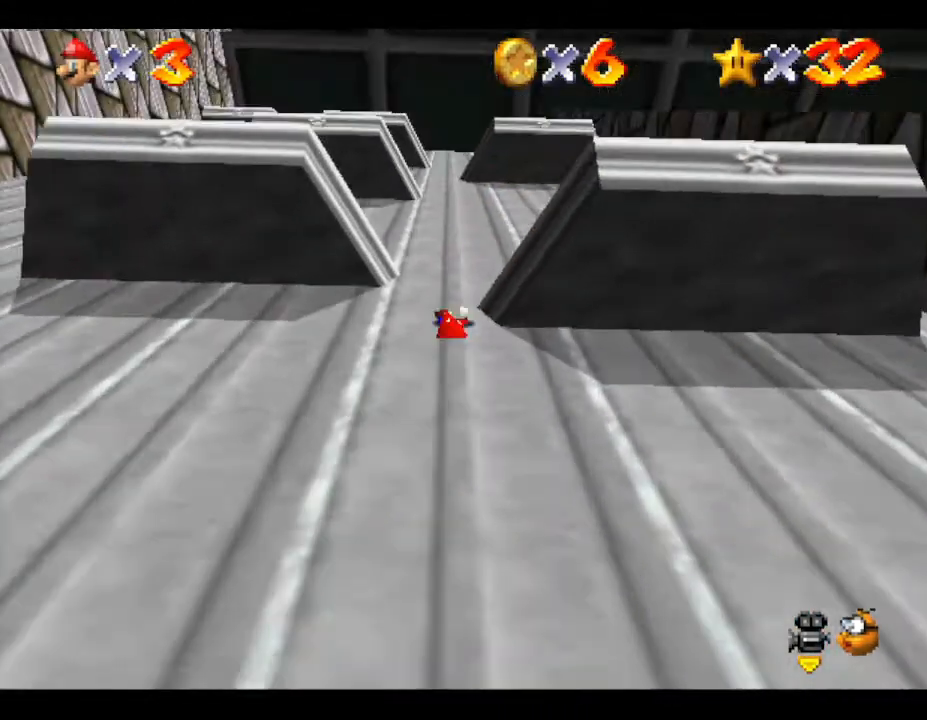
{"buttons": [], "left_stick": "up", "events": [[233, "left_stick", "up-left"], [500, "left_stick", "up"]]}
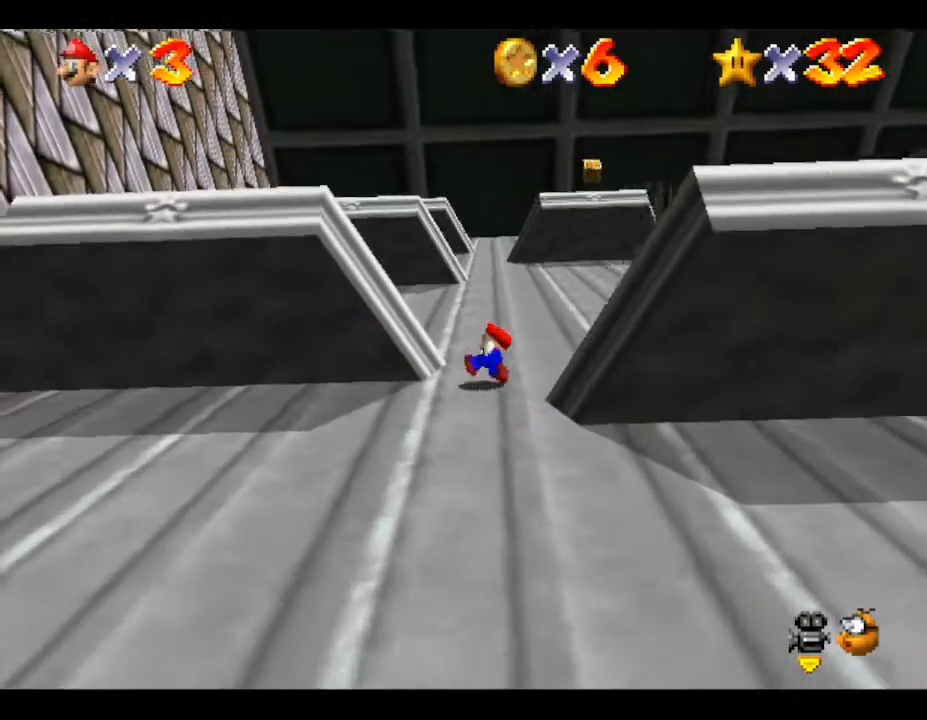
{"buttons": [], "left_stick": "up-left", "events": [[367, "left_stick", "up-left"]]}
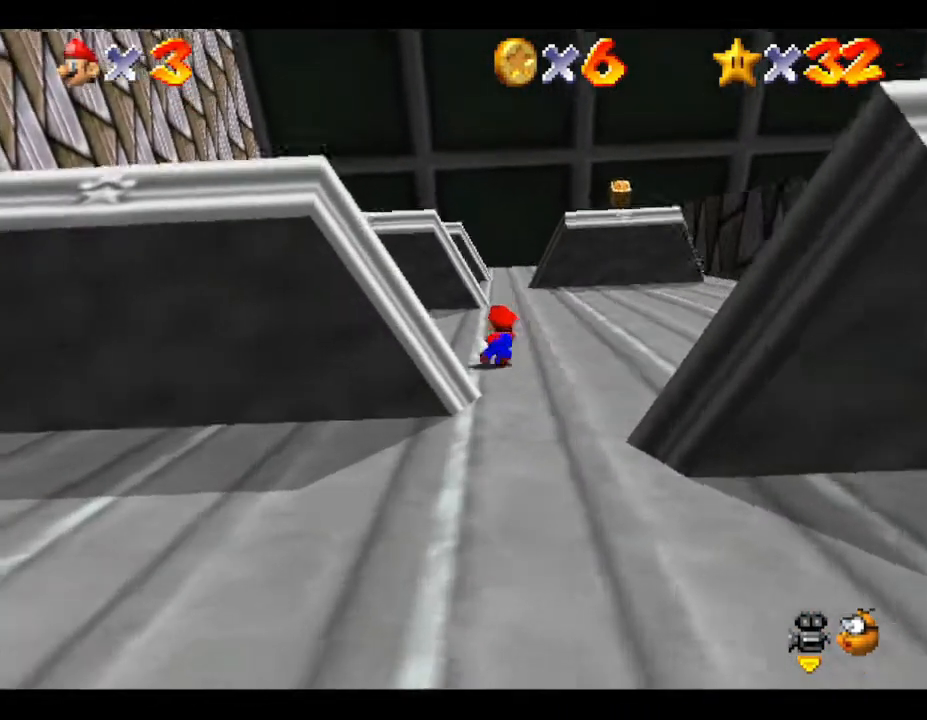
{"buttons": [], "left_stick": "center", "events": [[83, "left_stick", "down-left"], [350, "left_stick", "center"]]}
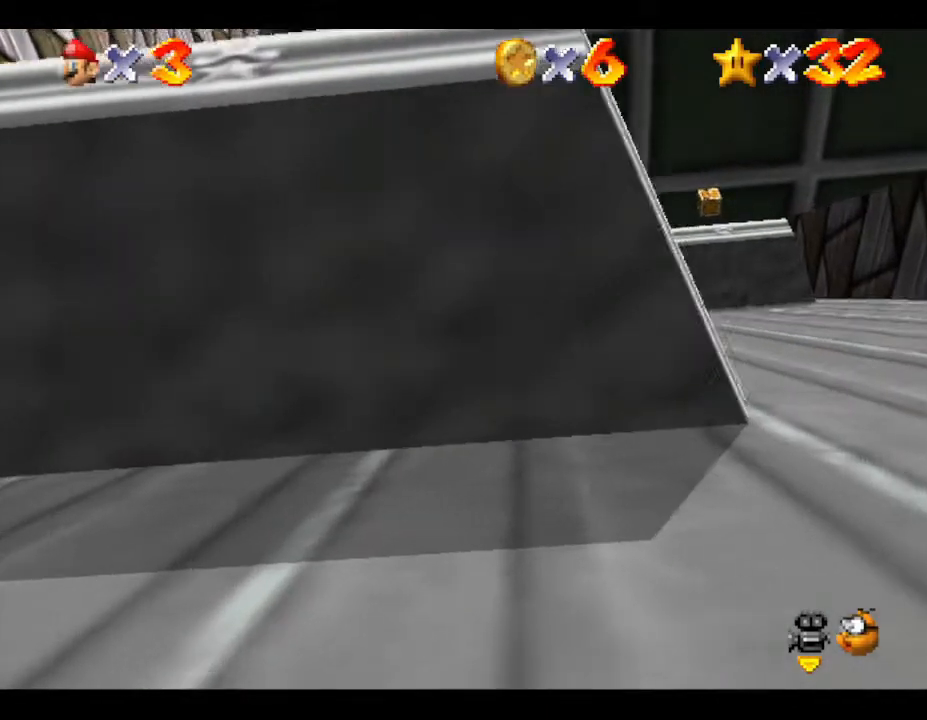
{"buttons": [], "left_stick": "center", "events": []}
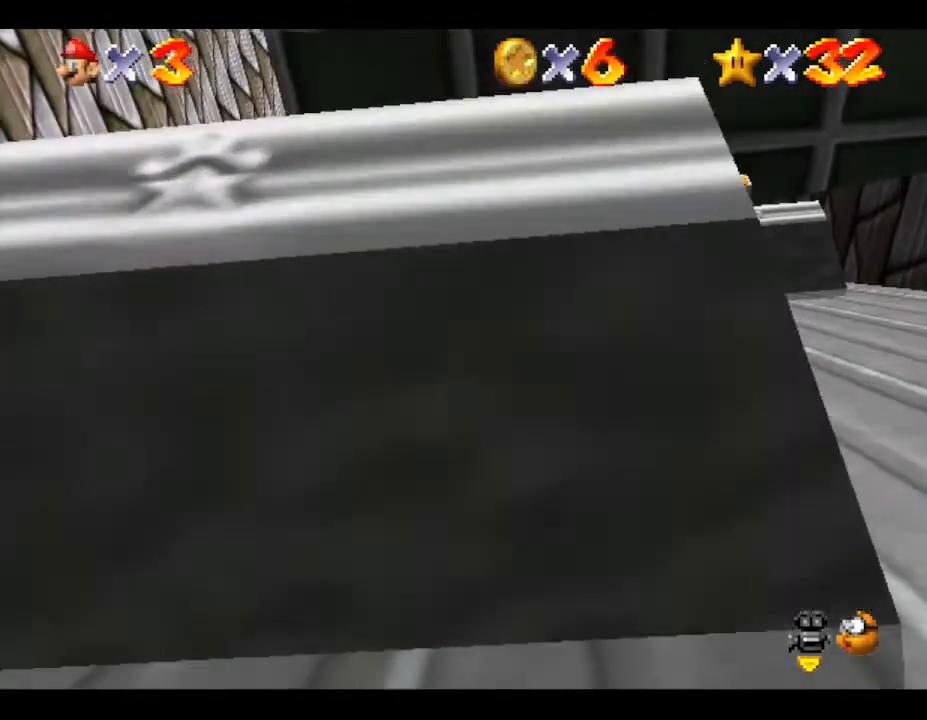
{"buttons": [], "left_stick": "center", "events": []}